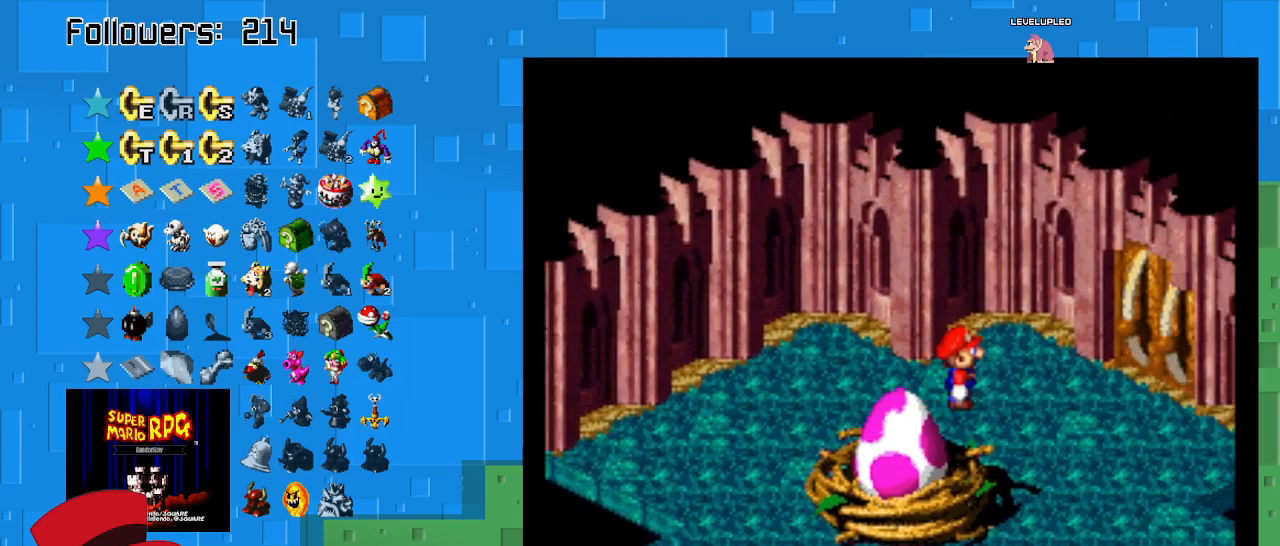
Gameplay with a controller (PlayStation layout); each line is a JSON object with the inputs held at the frame after it. "events" lists button and stick changes between this image and that frame as [ms after this image, input, new state], when the widget could be followed in between. Not read: L3 R3.
{"buttons": ["SQUARE"], "left_stick": "up-right", "right_stick": "center", "events": []}
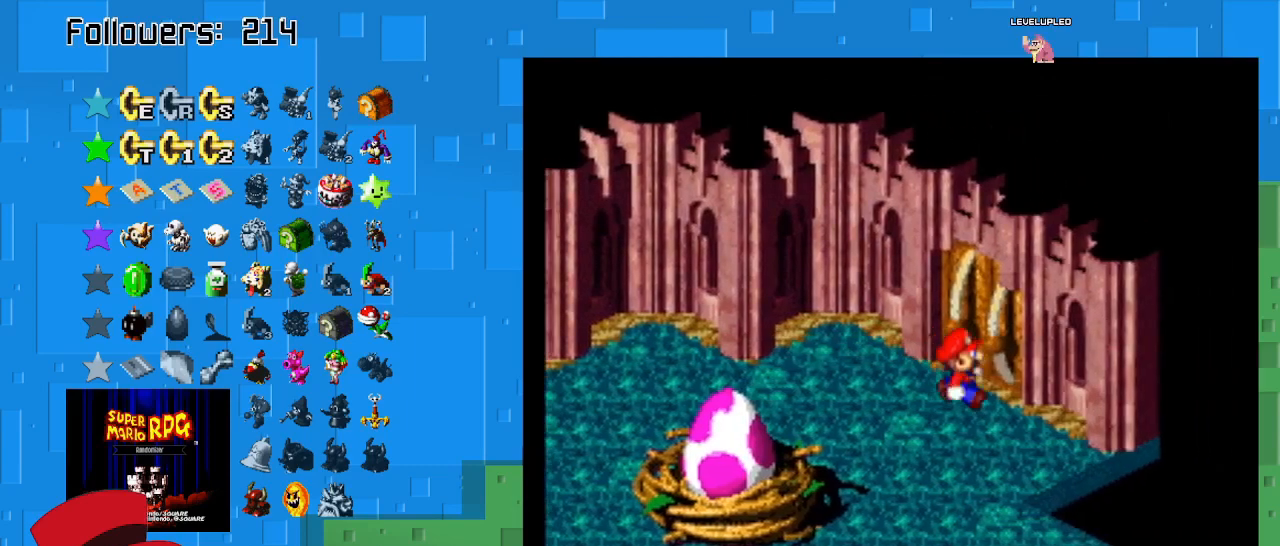
{"buttons": ["SQUARE"], "left_stick": "center", "right_stick": "center", "events": [[500, "left_stick", "center"]]}
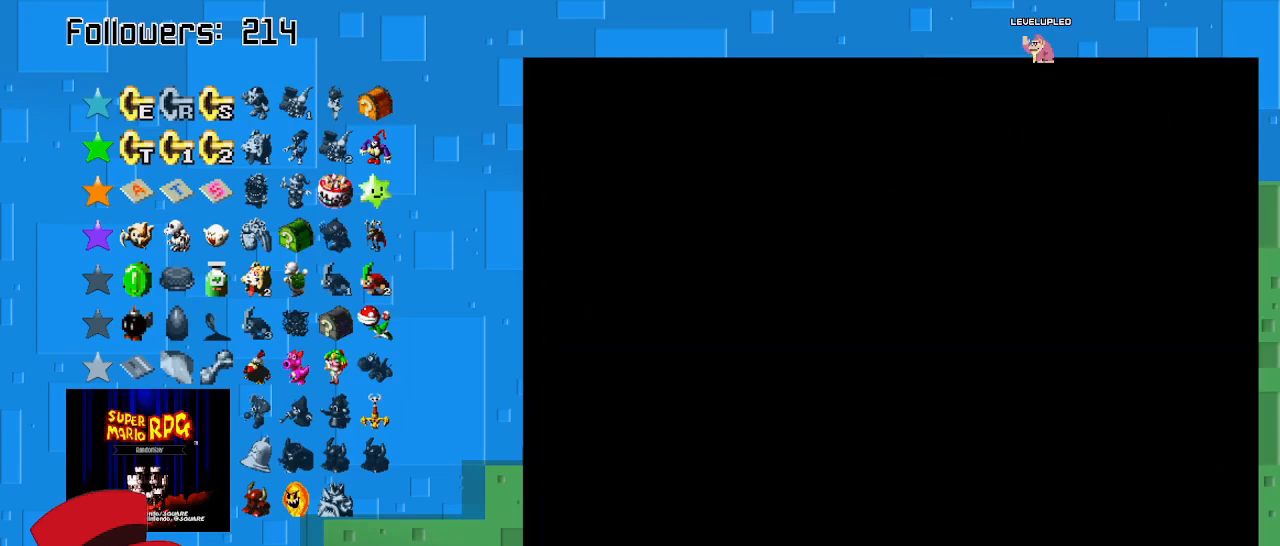
{"buttons": ["SQUARE"], "left_stick": "center", "right_stick": "center", "events": []}
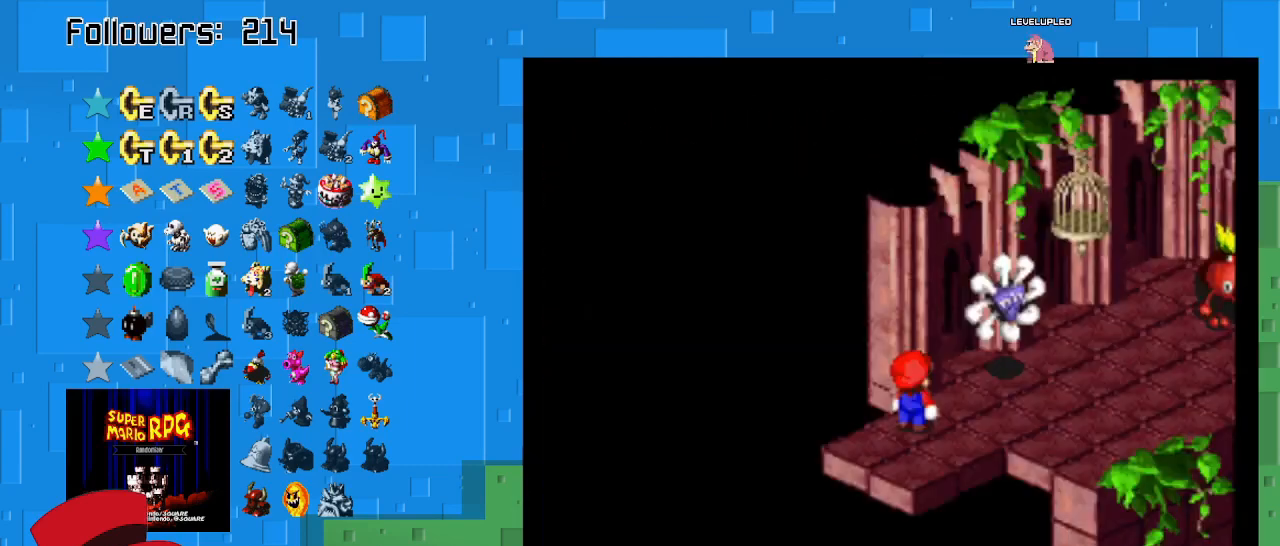
{"buttons": ["SQUARE"], "left_stick": "up-right", "right_stick": "center", "events": [[300, "left_stick", "up-right"]]}
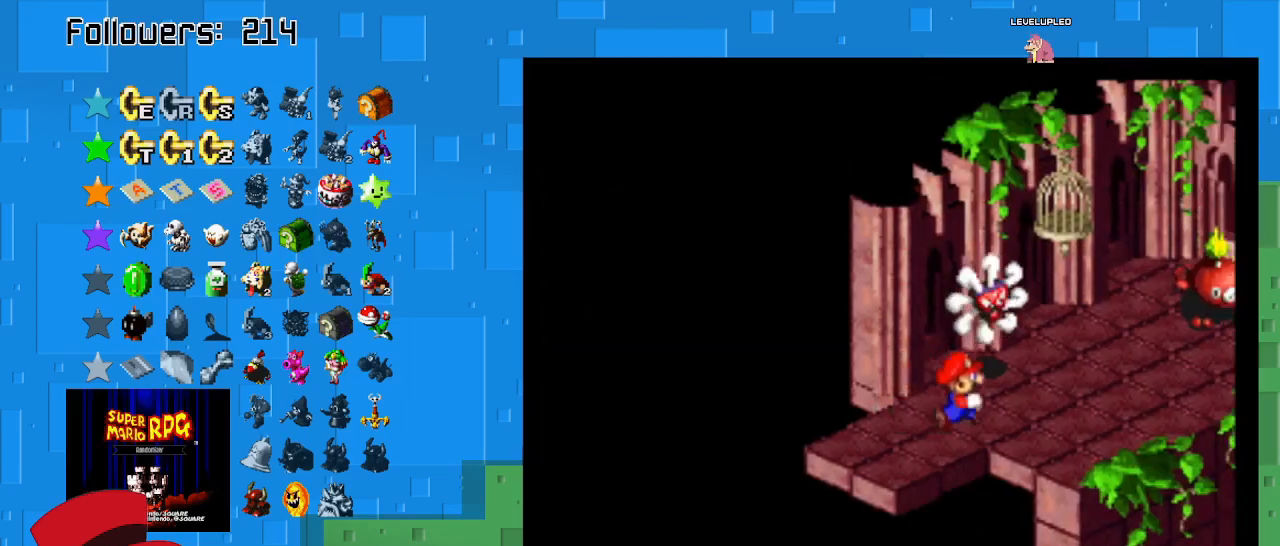
{"buttons": ["SQUARE"], "left_stick": "up-left", "right_stick": "center", "events": [[67, "CROSS", "down"], [467, "left_stick", "up-left"], [500, "CROSS", "up"]]}
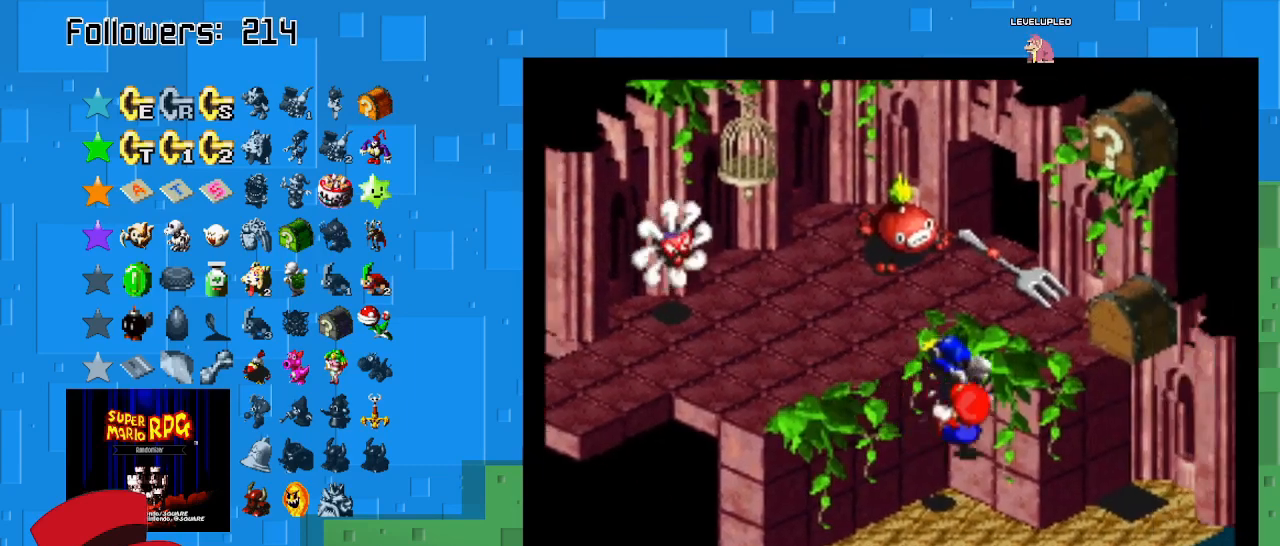
{"buttons": ["SQUARE"], "left_stick": "down-left", "right_stick": "center", "events": [[133, "CROSS", "down"], [267, "CROSS", "up"], [300, "left_stick", "center"], [467, "left_stick", "down-left"]]}
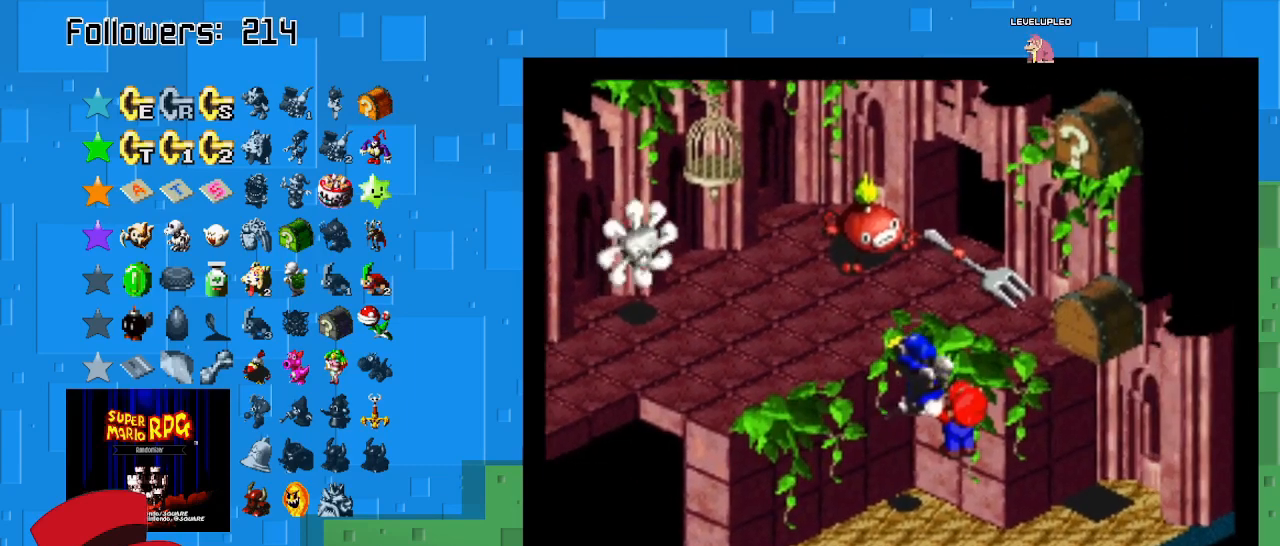
{"buttons": ["SQUARE"], "left_stick": "down", "right_stick": "center", "events": [[433, "left_stick", "down"]]}
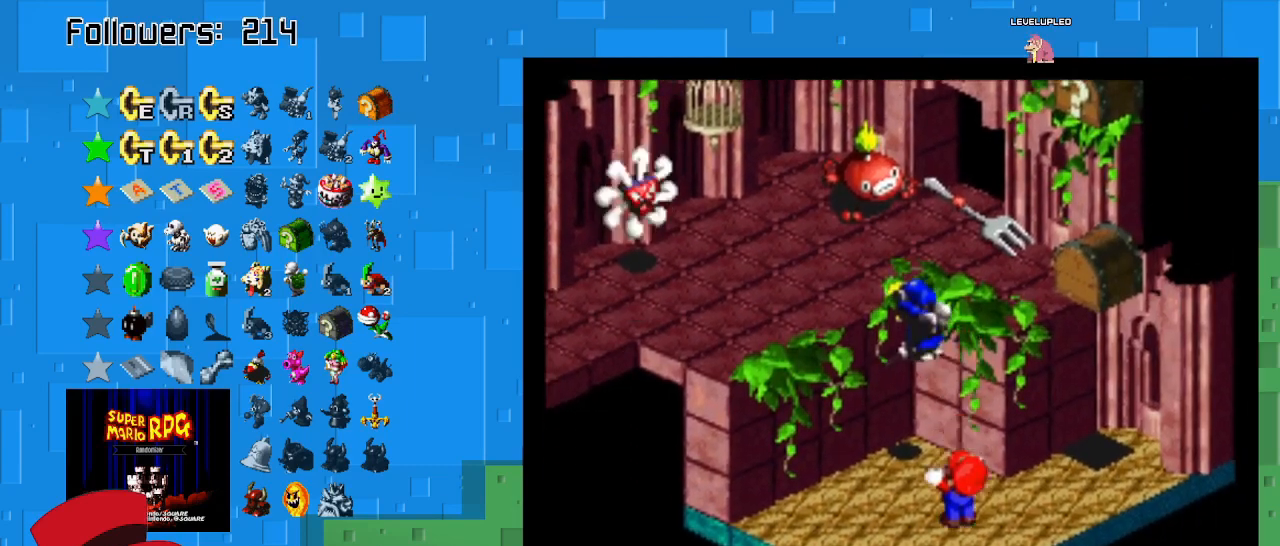
{"buttons": ["SQUARE"], "left_stick": "down-left", "right_stick": "center", "events": [[100, "left_stick", "center"], [233, "left_stick", "left"], [300, "left_stick", "down-left"]]}
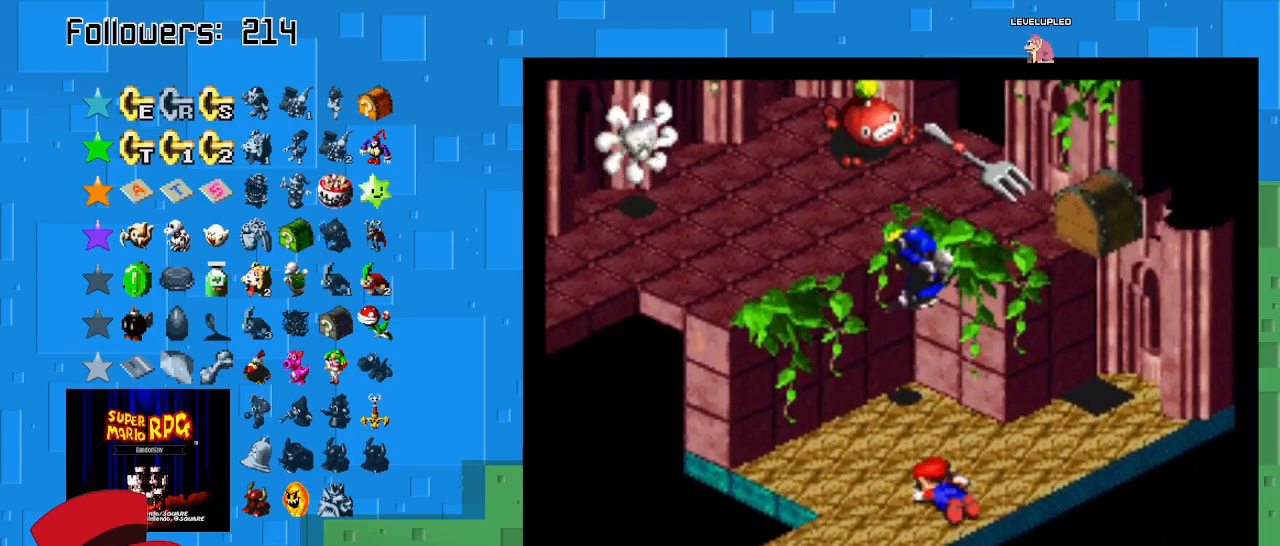
{"buttons": ["SQUARE"], "left_stick": "down-left", "right_stick": "center", "events": []}
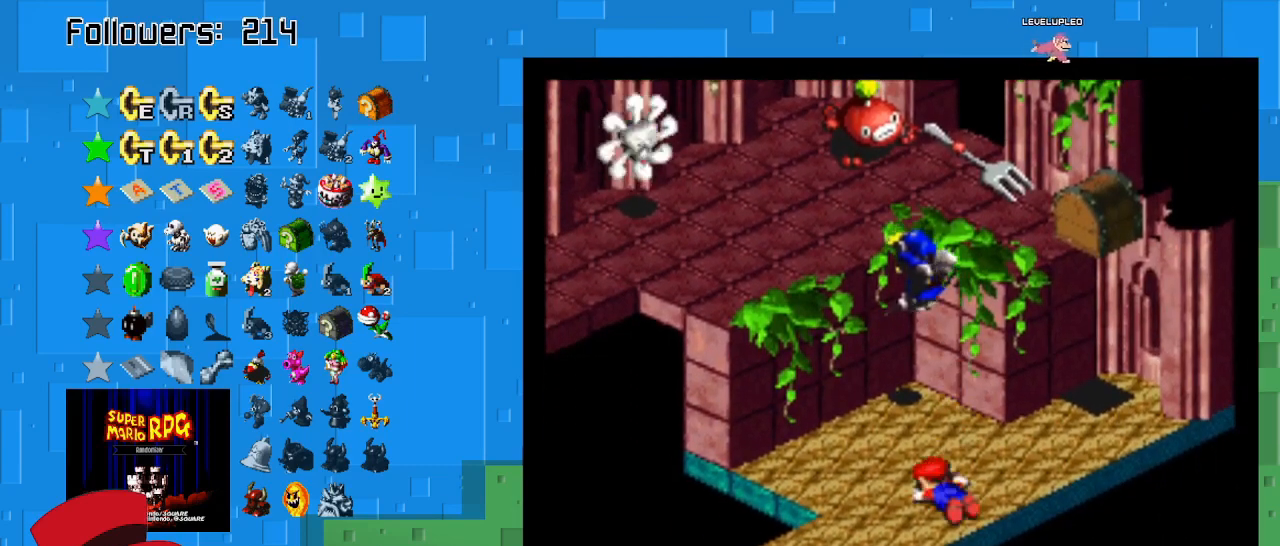
{"buttons": ["SQUARE"], "left_stick": "down-left", "right_stick": "center", "events": []}
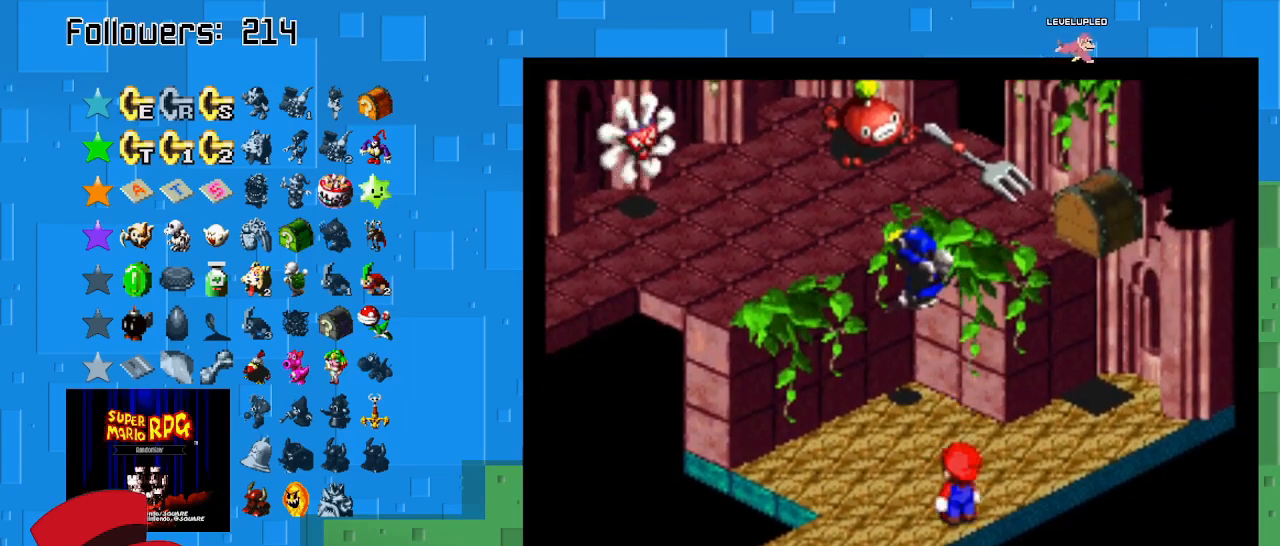
{"buttons": ["SQUARE"], "left_stick": "down-left", "right_stick": "center", "events": [[167, "left_stick", "left"], [300, "left_stick", "down-left"]]}
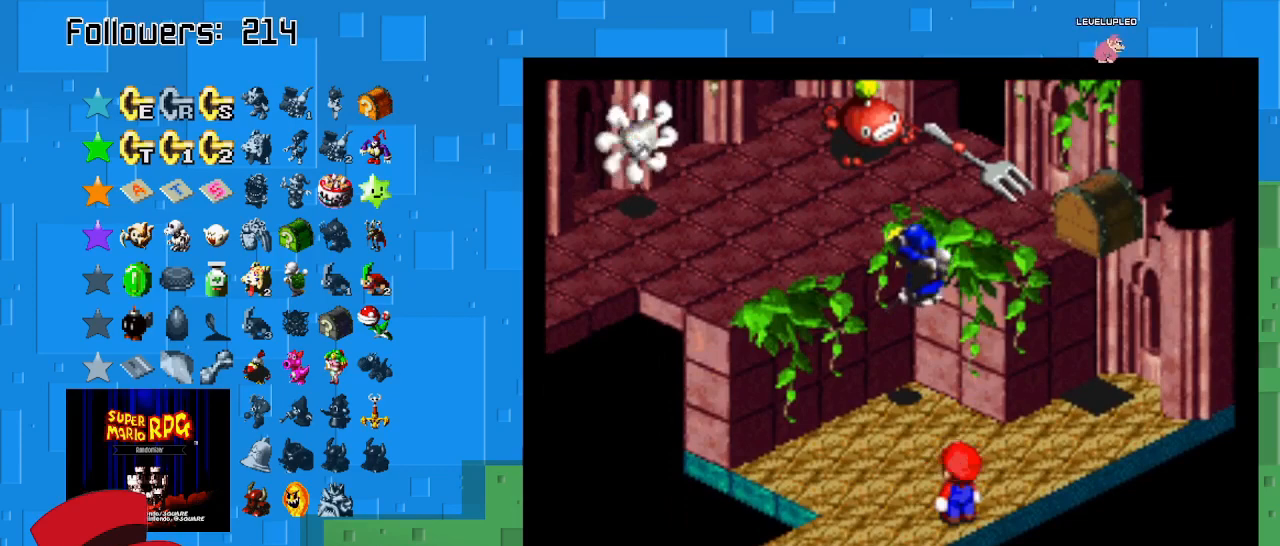
{"buttons": ["SQUARE"], "left_stick": "down-left", "right_stick": "center", "events": []}
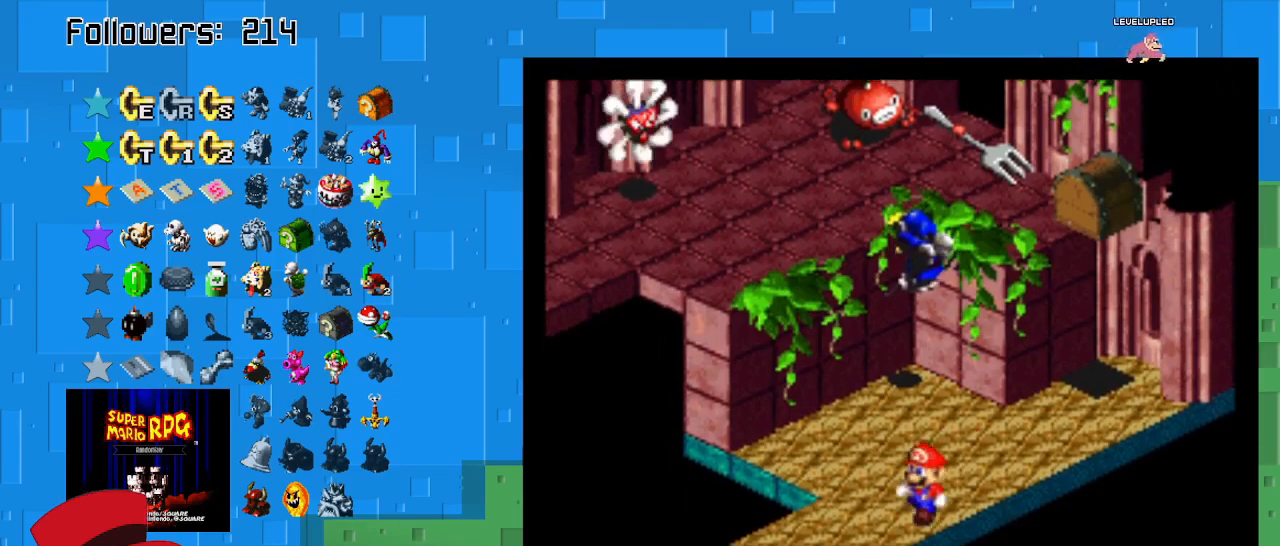
{"buttons": ["SQUARE"], "left_stick": "down-left", "right_stick": "center", "events": []}
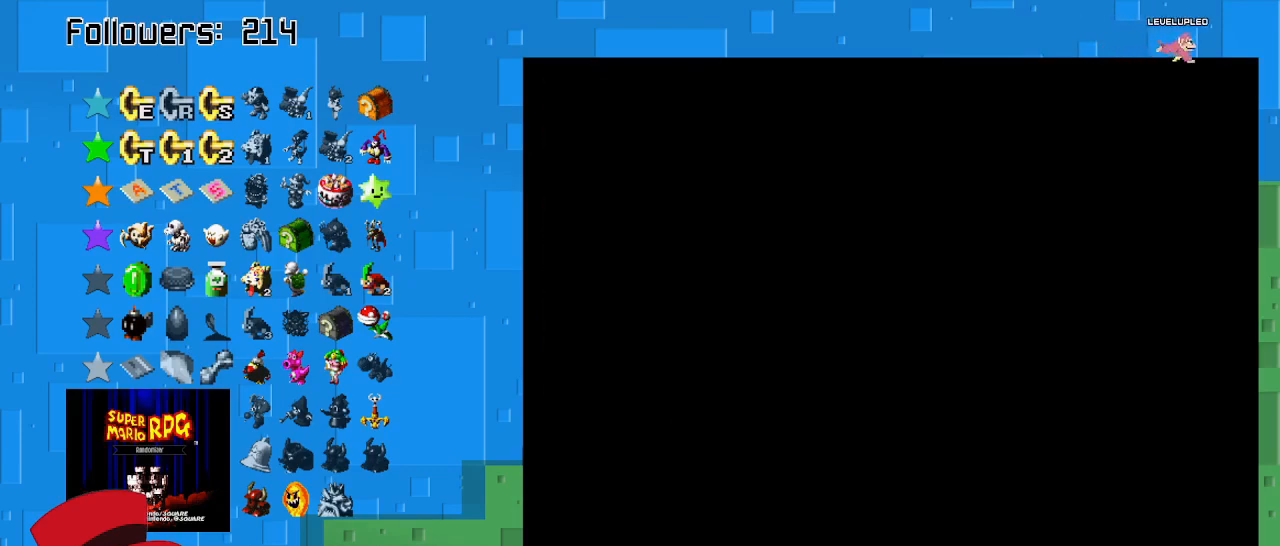
{"buttons": ["SQUARE"], "left_stick": "down-left", "right_stick": "center", "events": [[300, "left_stick", "center"], [467, "left_stick", "down-left"]]}
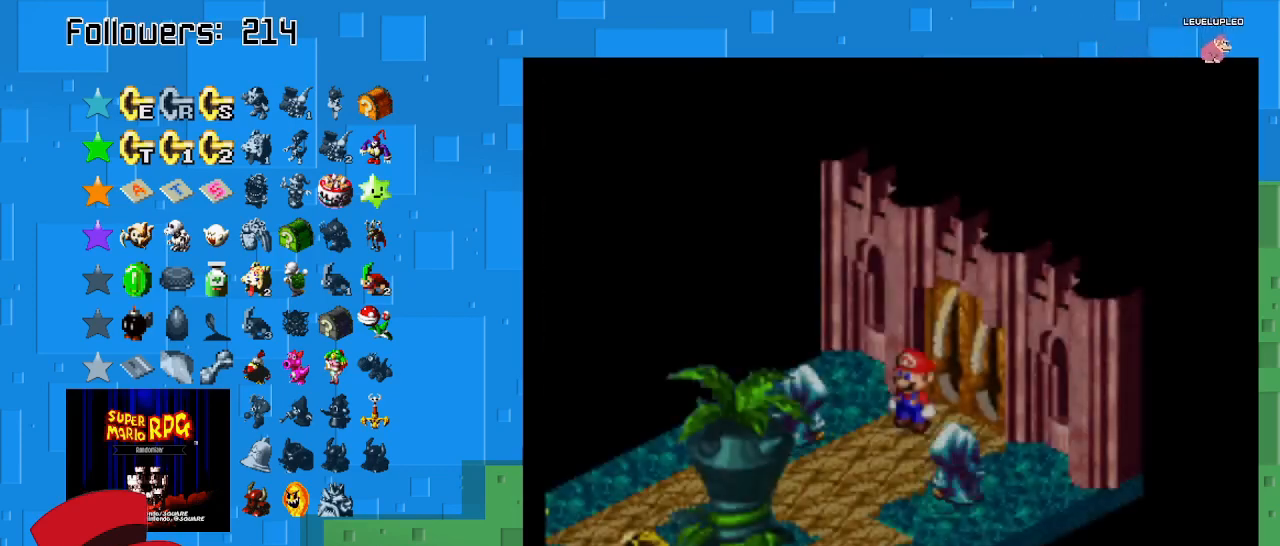
{"buttons": ["SQUARE"], "left_stick": "up-left", "right_stick": "center", "events": [[133, "left_stick", "up-left"]]}
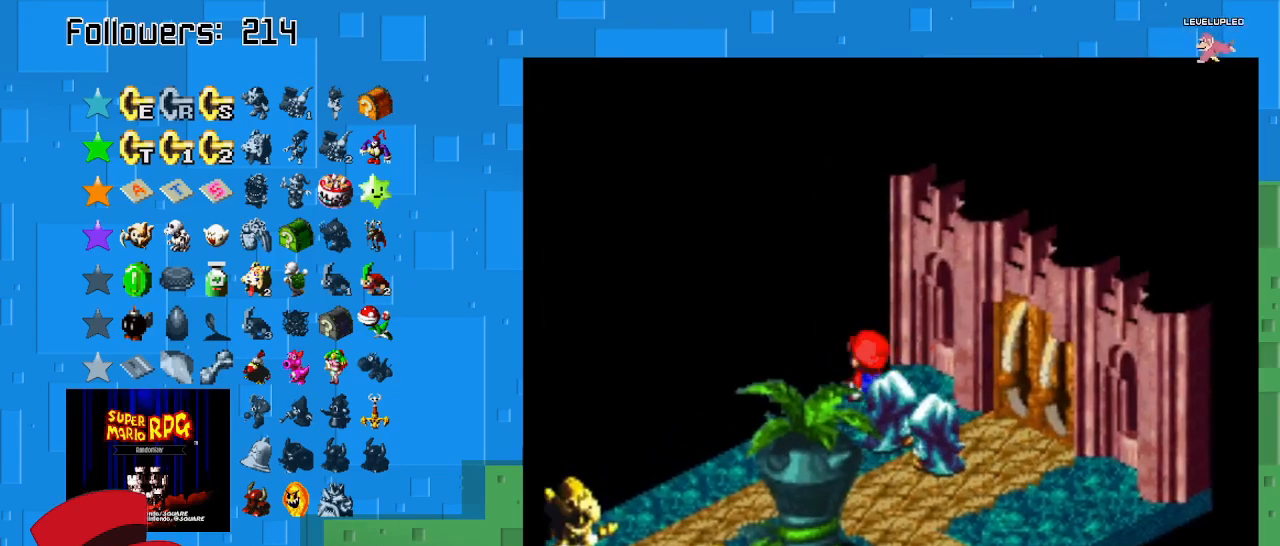
{"buttons": ["SQUARE"], "left_stick": "down-left", "right_stick": "center", "events": [[200, "left_stick", "down-left"]]}
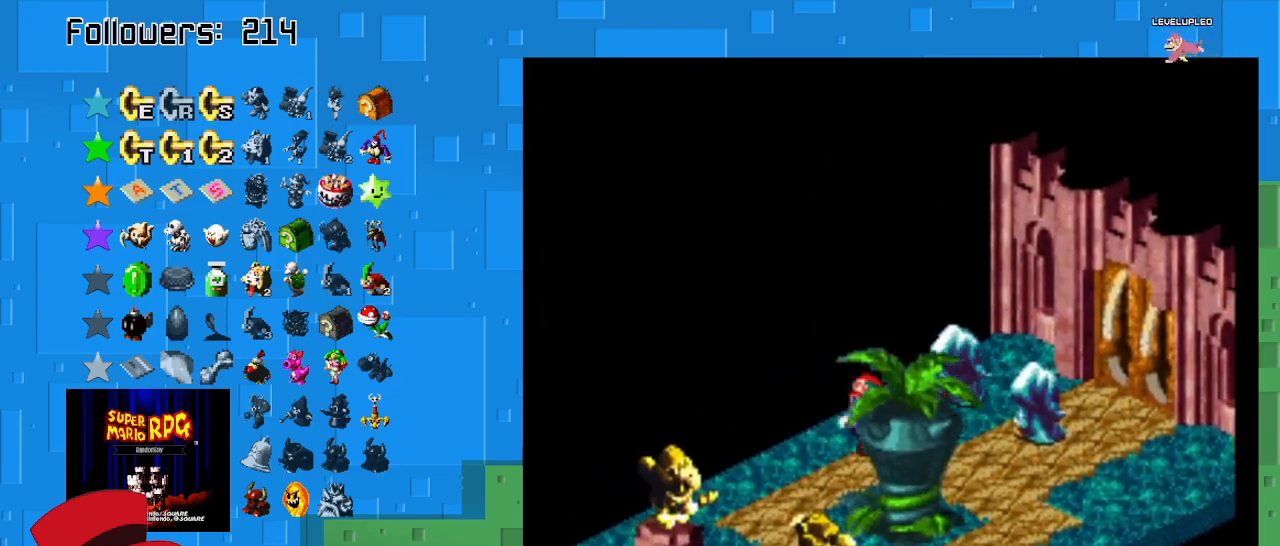
{"buttons": ["SQUARE"], "left_stick": "down", "right_stick": "center", "events": [[433, "left_stick", "down"]]}
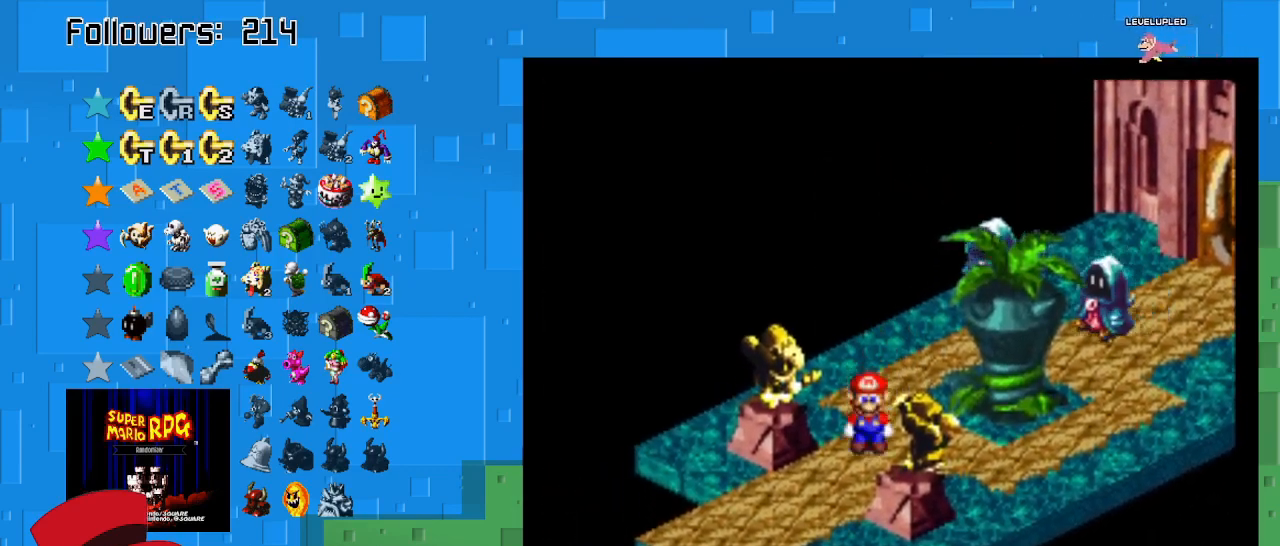
{"buttons": ["SQUARE"], "left_stick": "down-left", "right_stick": "center", "events": [[33, "left_stick", "down-left"]]}
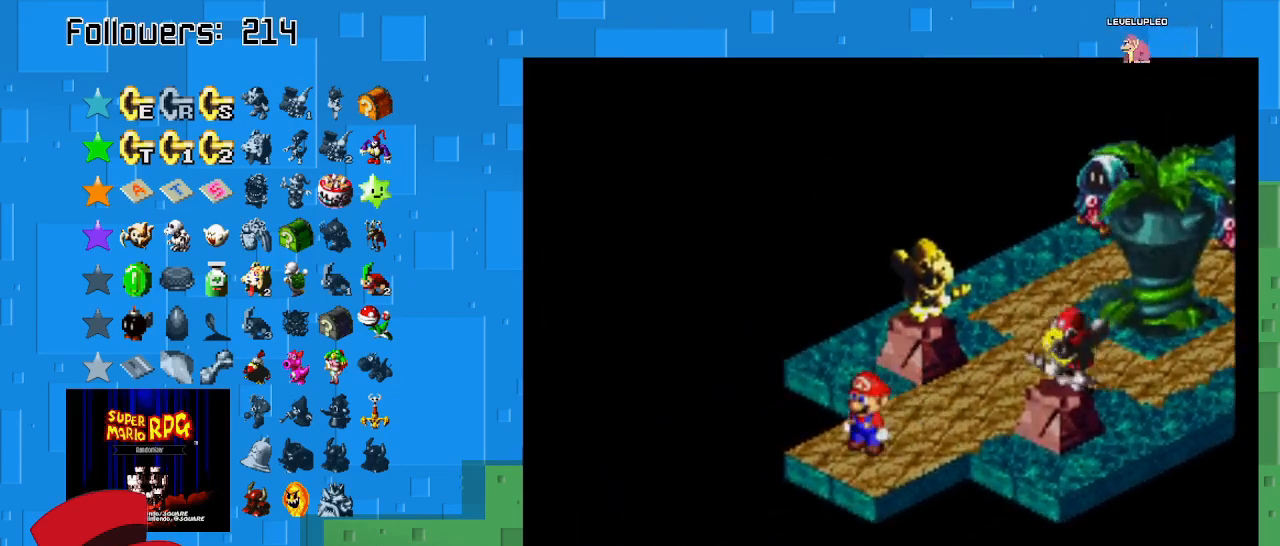
{"buttons": ["SQUARE"], "left_stick": "right", "right_stick": "center", "events": [[467, "left_stick", "right"]]}
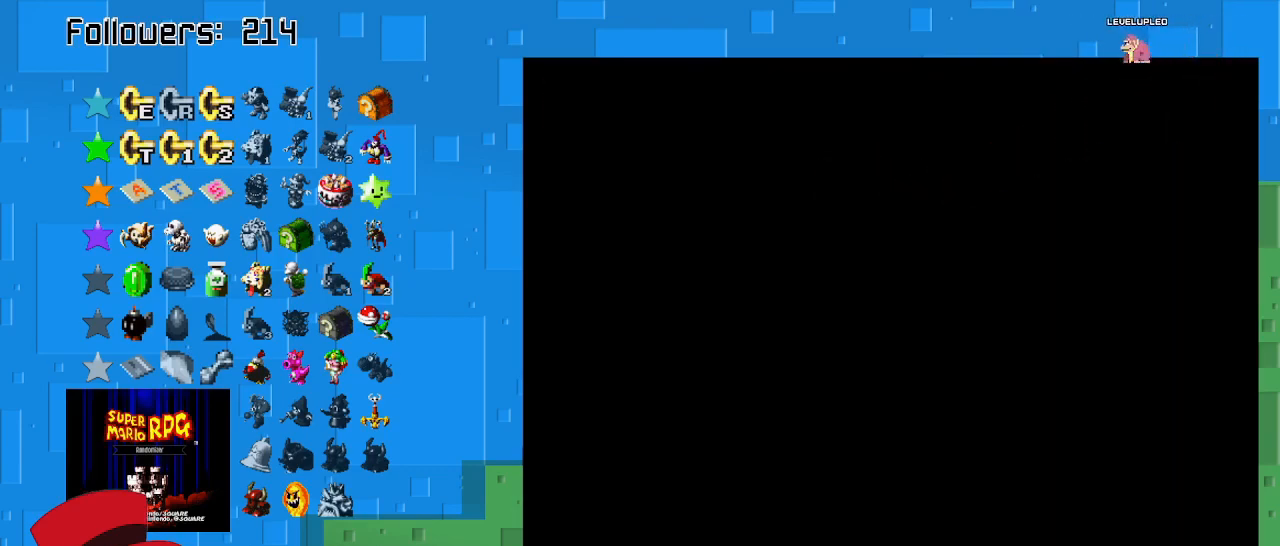
{"buttons": ["SQUARE"], "left_stick": "up-left", "right_stick": "center", "events": [[200, "left_stick", "center"], [267, "left_stick", "left"], [367, "left_stick", "up-left"]]}
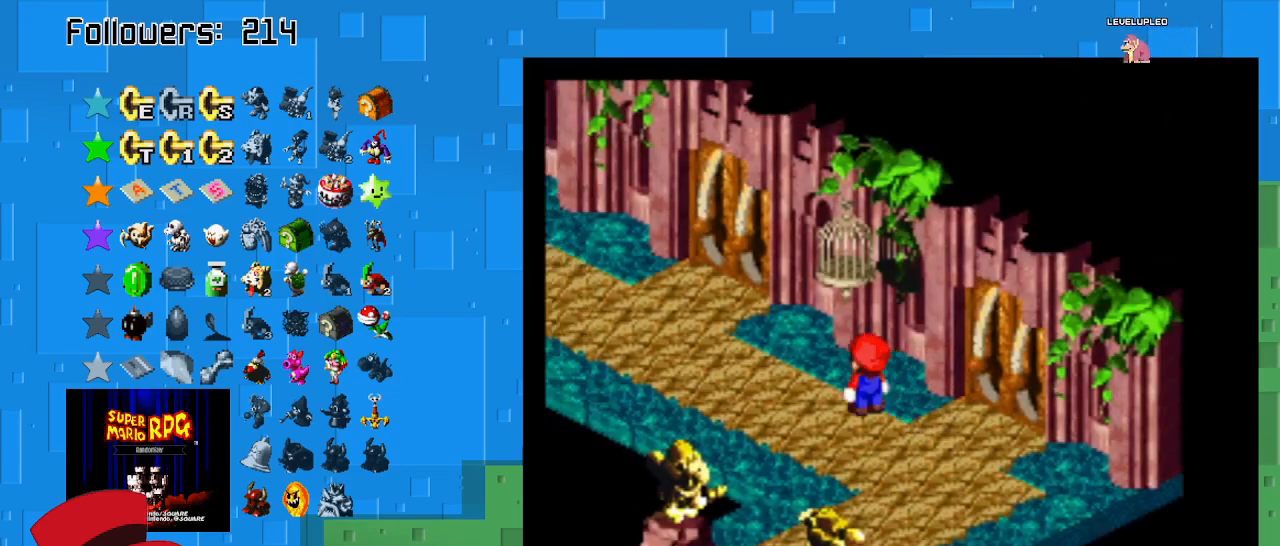
{"buttons": ["SQUARE"], "left_stick": "up", "right_stick": "center", "events": [[300, "left_stick", "up"]]}
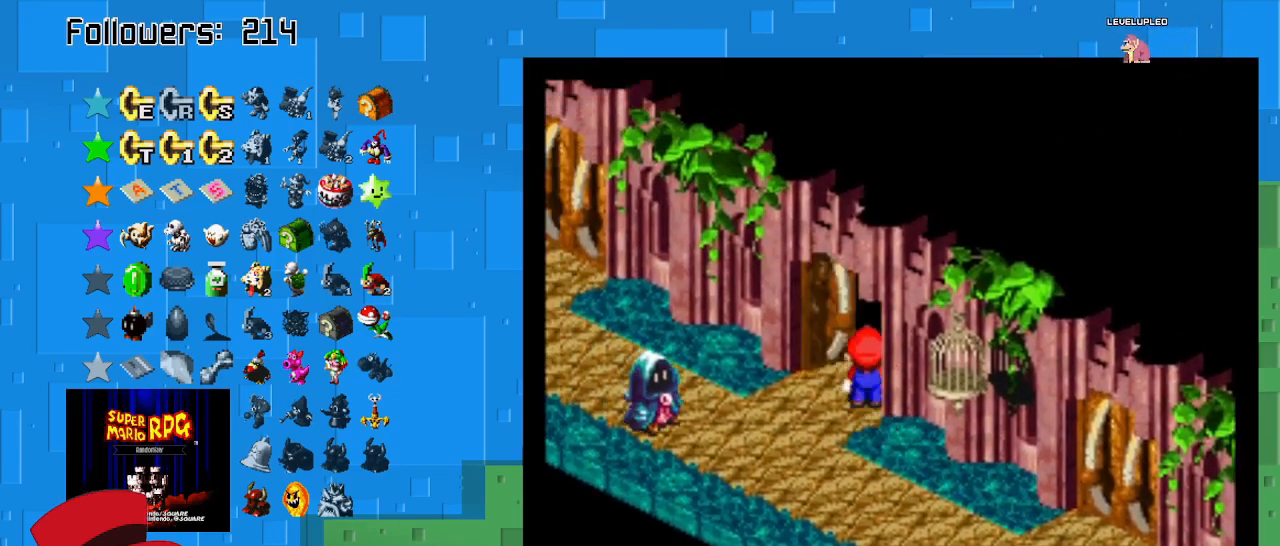
{"buttons": ["SQUARE"], "left_stick": "up-right", "right_stick": "center", "events": [[167, "left_stick", "up-right"]]}
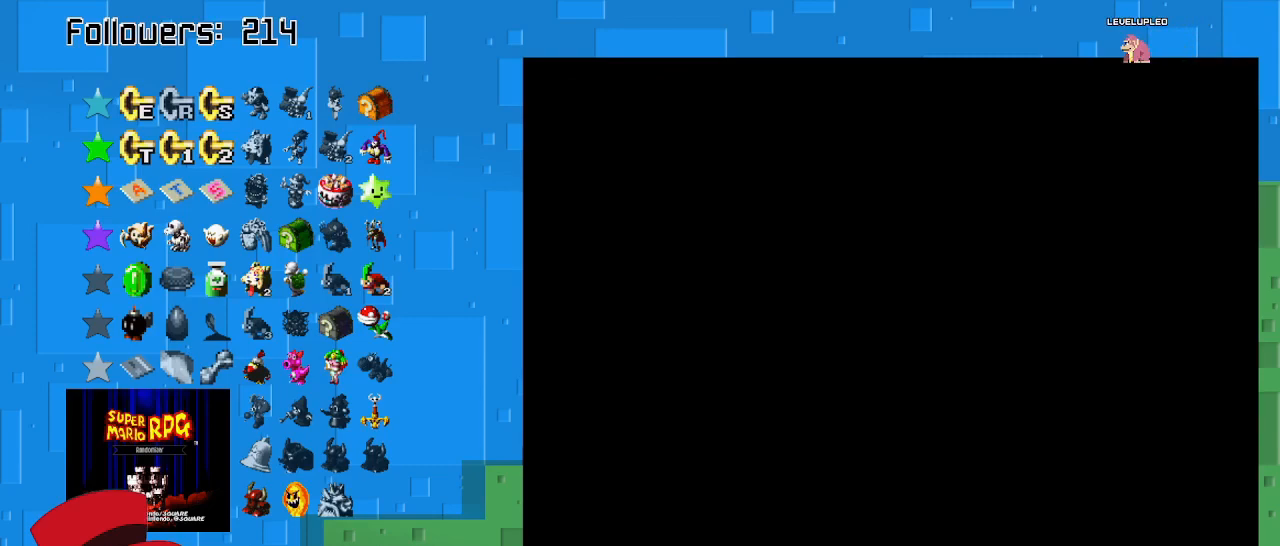
{"buttons": ["SQUARE"], "left_stick": "up-right", "right_stick": "center", "events": []}
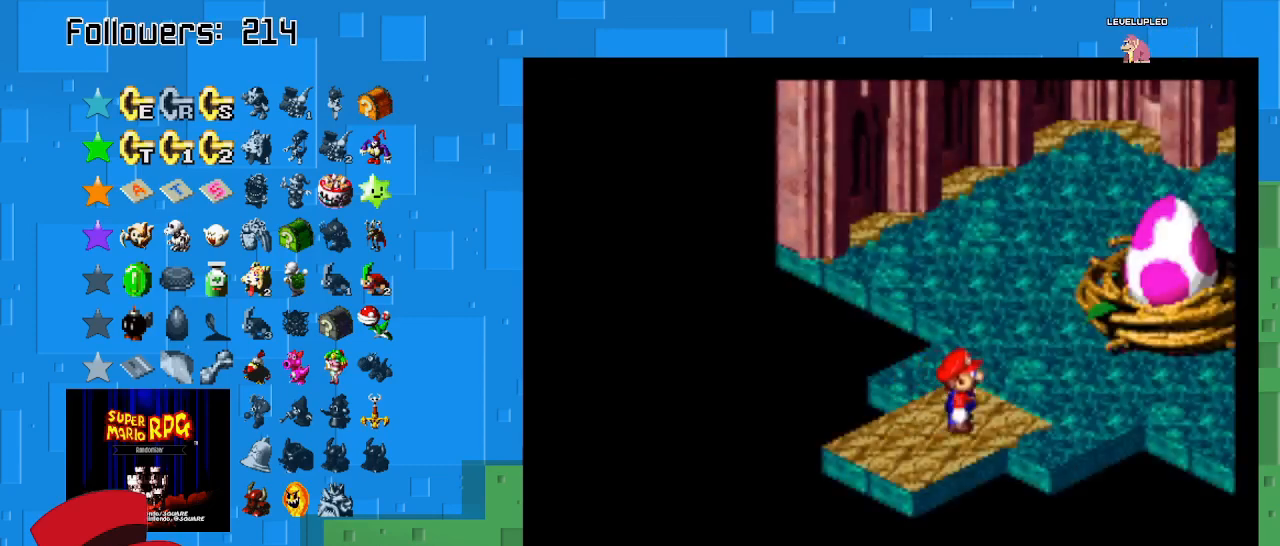
{"buttons": ["SQUARE"], "left_stick": "up-right", "right_stick": "center", "events": [[167, "left_stick", "up"], [500, "left_stick", "up-right"]]}
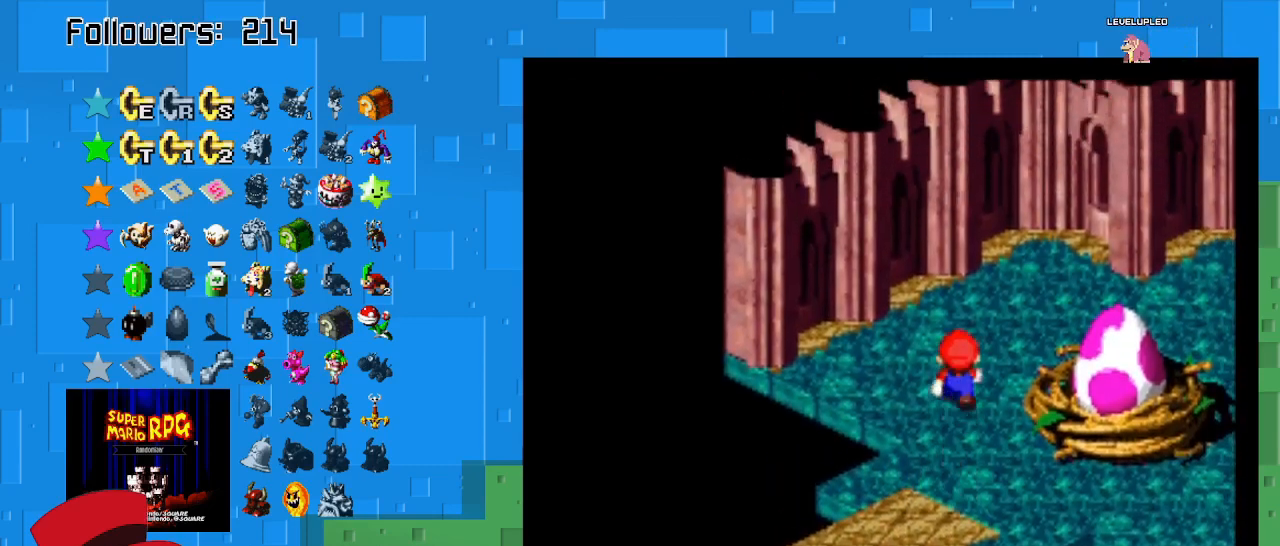
{"buttons": ["SQUARE"], "left_stick": "up-right", "right_stick": "center", "events": []}
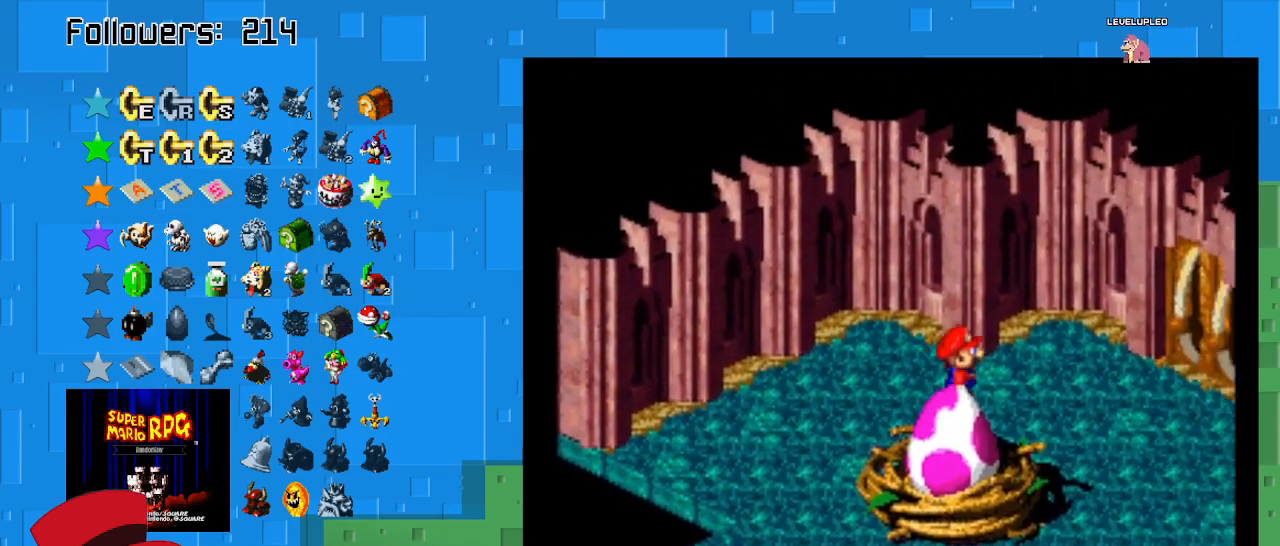
{"buttons": ["SQUARE"], "left_stick": "up-right", "right_stick": "center", "events": []}
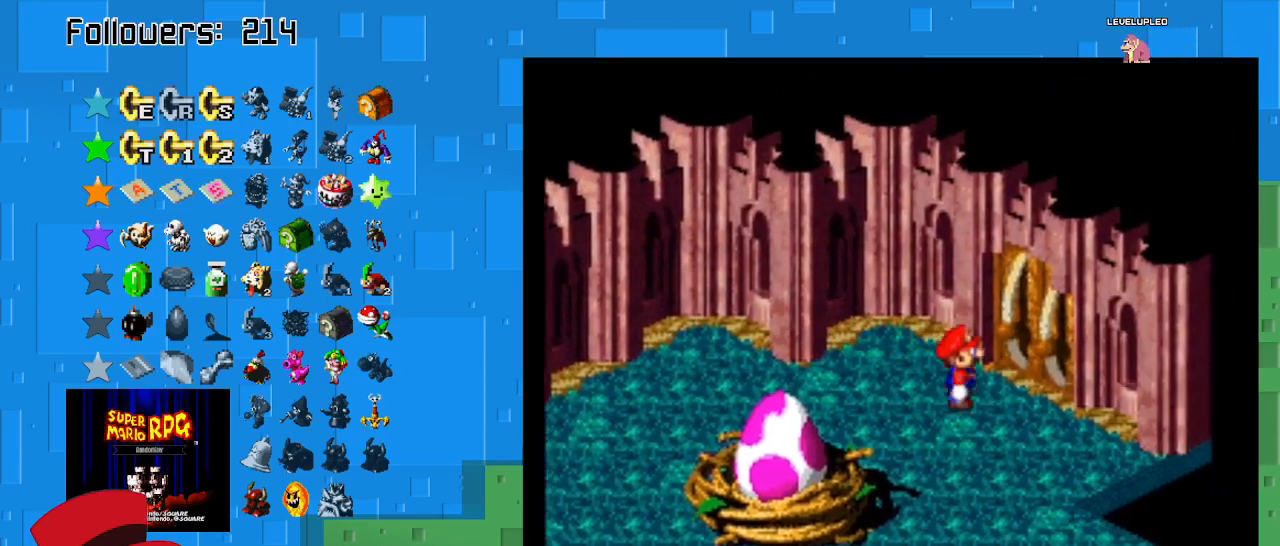
{"buttons": ["SQUARE"], "left_stick": "up-right", "right_stick": "center", "events": []}
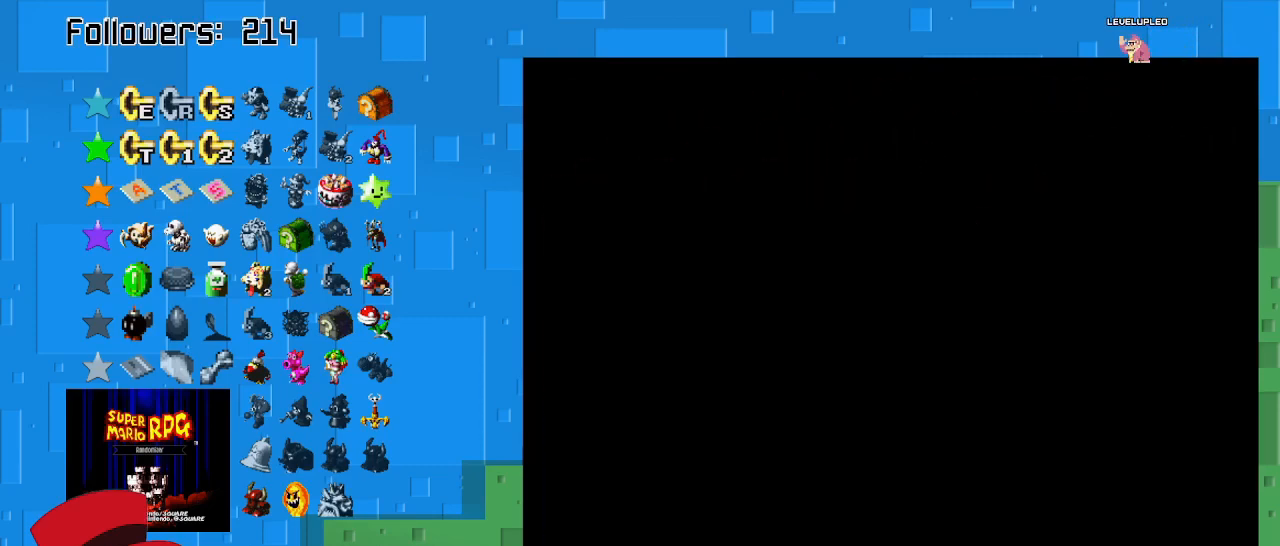
{"buttons": ["SQUARE"], "left_stick": "right", "right_stick": "center", "events": [[200, "left_stick", "center"], [433, "left_stick", "right"]]}
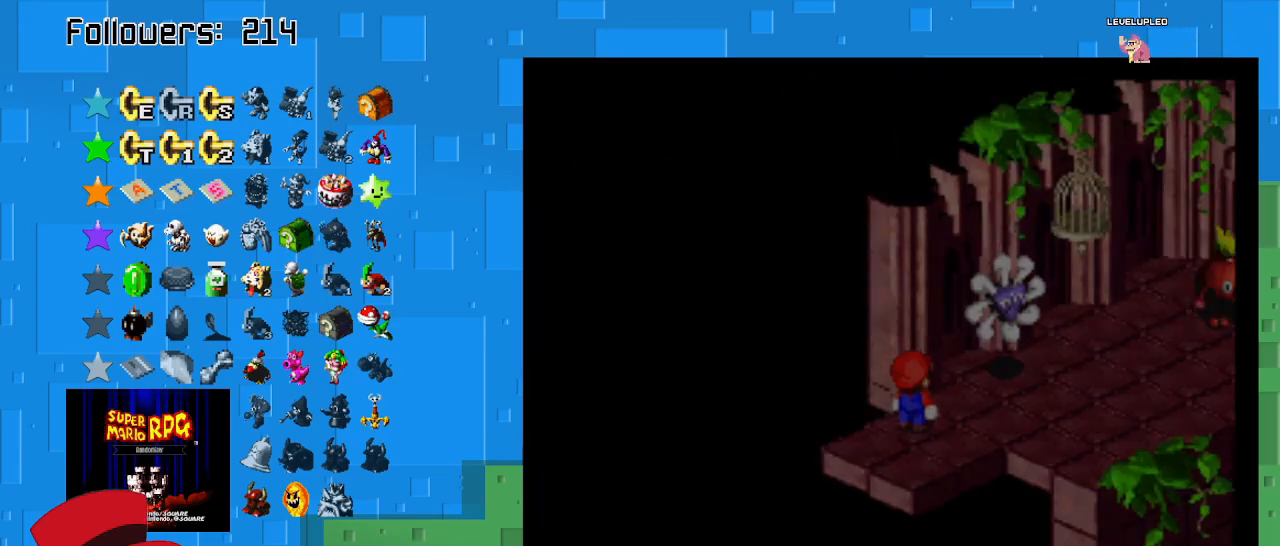
{"buttons": ["SQUARE"], "left_stick": "up-right", "right_stick": "center", "events": [[300, "left_stick", "up-right"]]}